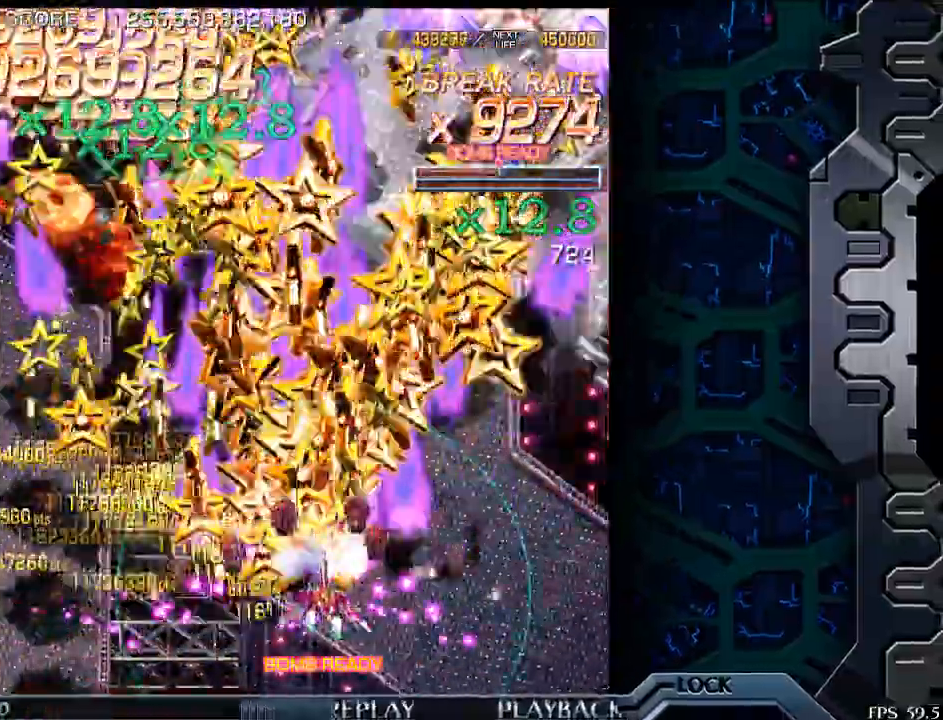
Gameplay with a controller (arcade stick); each line is a JSON object with the inputs held at the frame after it. "events" lists button and stick changes between this image and that frame as [ms after this image, input, new state], when the widget could be followed in between. Not read: L3 R3.
{"buttons": [], "left_stick": "right", "events": [[33, "left_stick", "right"]]}
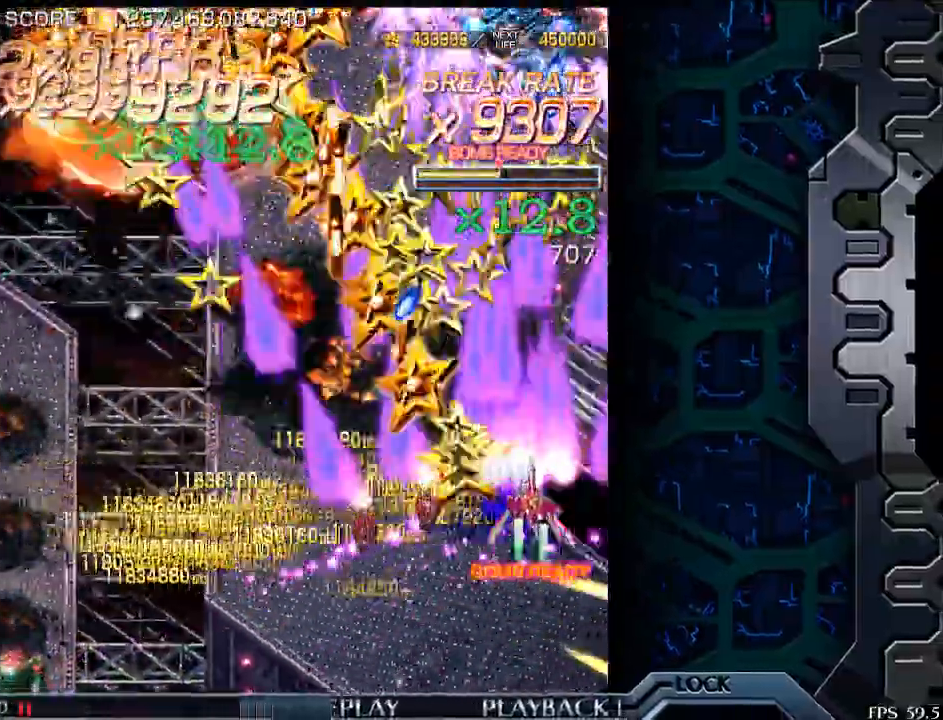
{"buttons": [], "left_stick": "down", "events": [[150, "left_stick", "down"], [200, "left_stick", "center"], [383, "left_stick", "up"], [450, "left_stick", "center"], [500, "left_stick", "down"]]}
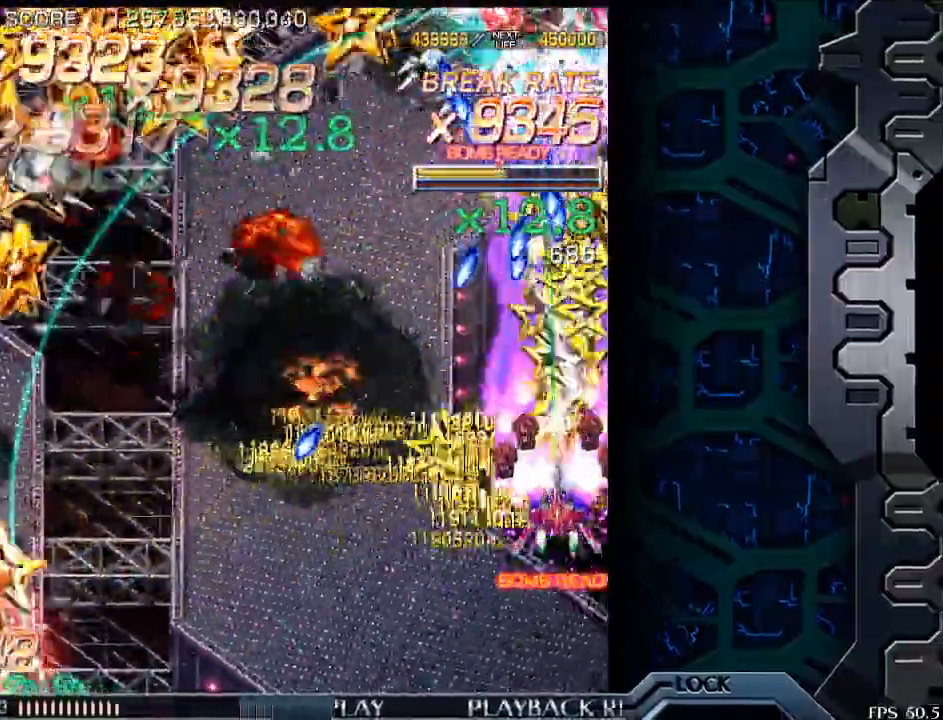
{"buttons": [], "left_stick": "center", "events": [[100, "left_stick", "left"], [183, "left_stick", "center"], [250, "left_stick", "down"], [433, "left_stick", "center"]]}
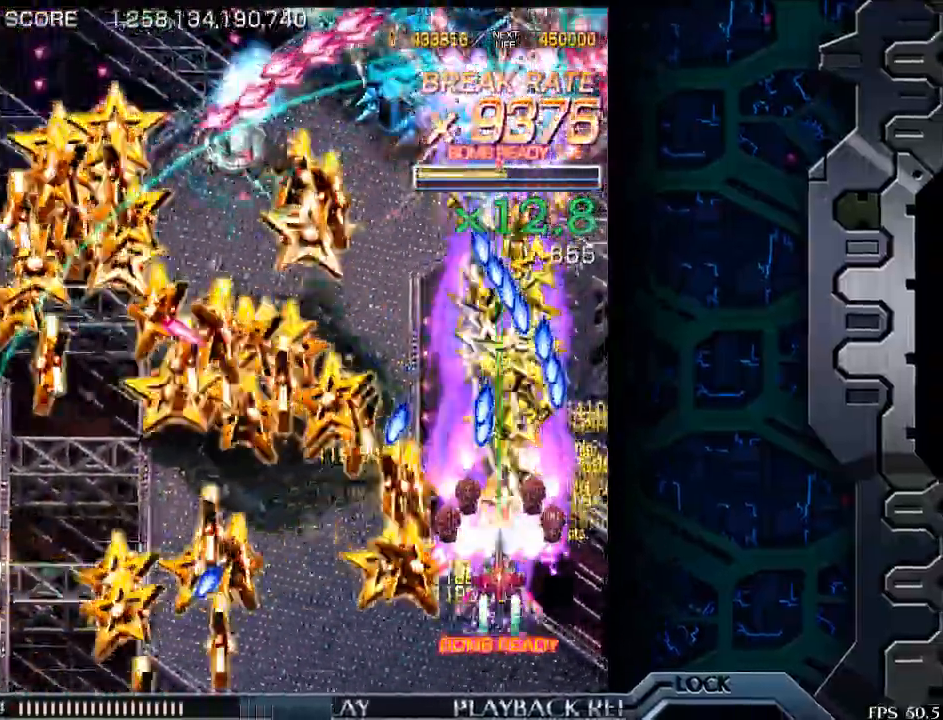
{"buttons": [], "left_stick": "up", "events": [[33, "left_stick", "left"], [133, "left_stick", "center"], [500, "left_stick", "up"]]}
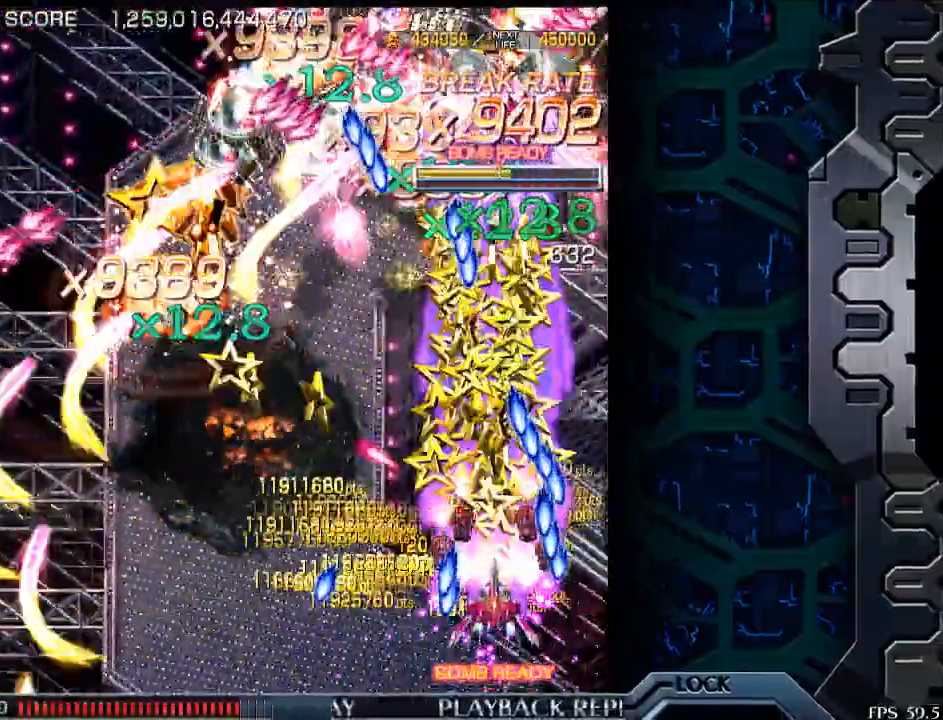
{"buttons": [], "left_stick": "down-left", "events": [[200, "left_stick", "left"], [333, "left_stick", "down-left"]]}
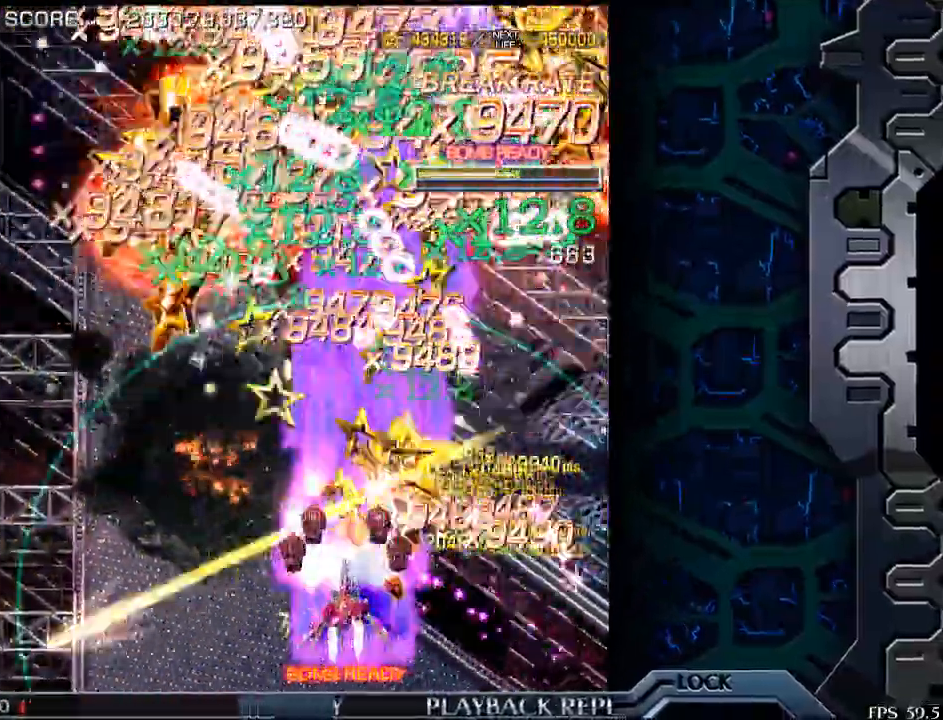
{"buttons": [], "left_stick": "left", "events": [[50, "left_stick", "center"], [150, "left_stick", "left"]]}
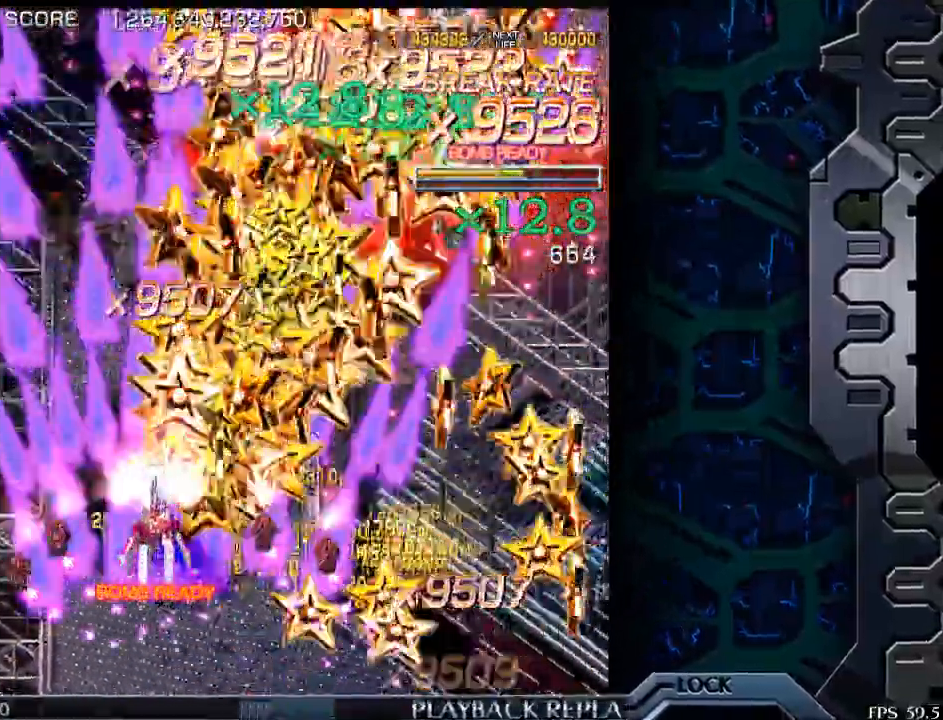
{"buttons": [], "left_stick": "right", "events": [[83, "left_stick", "down"], [200, "left_stick", "down-right"], [300, "left_stick", "right"]]}
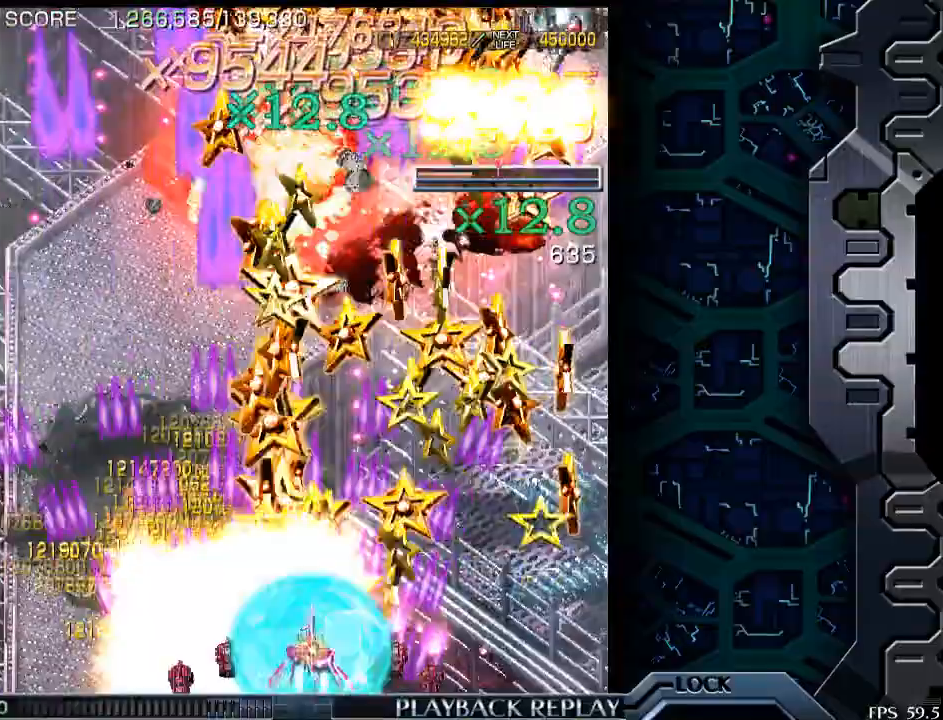
{"buttons": [], "left_stick": "right", "events": []}
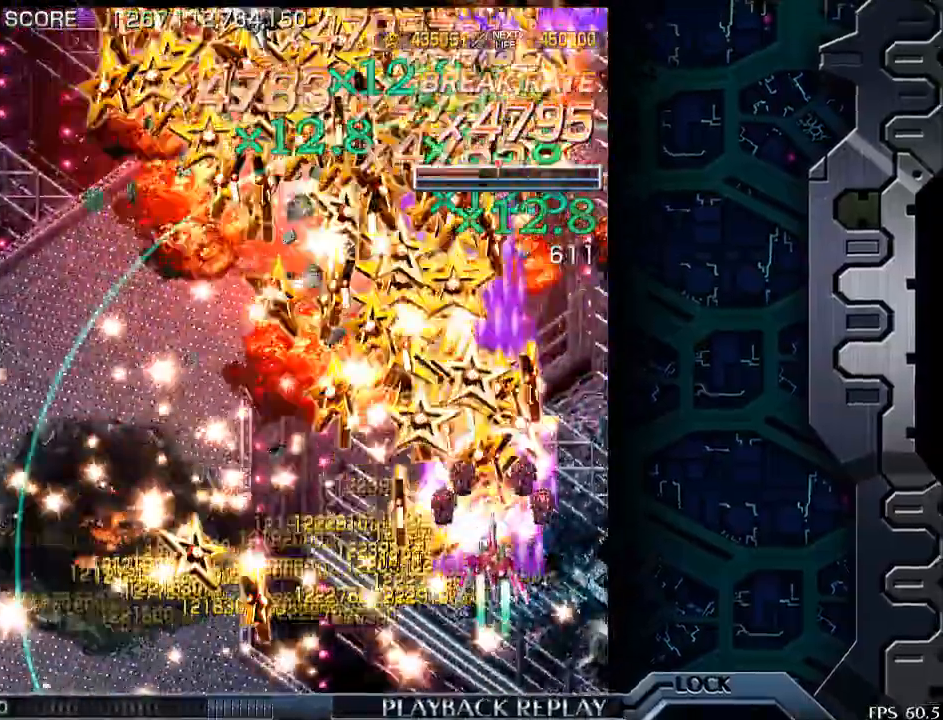
{"buttons": [], "left_stick": "left", "events": [[150, "left_stick", "center"], [233, "left_stick", "down"], [300, "left_stick", "down-left"], [400, "left_stick", "left"]]}
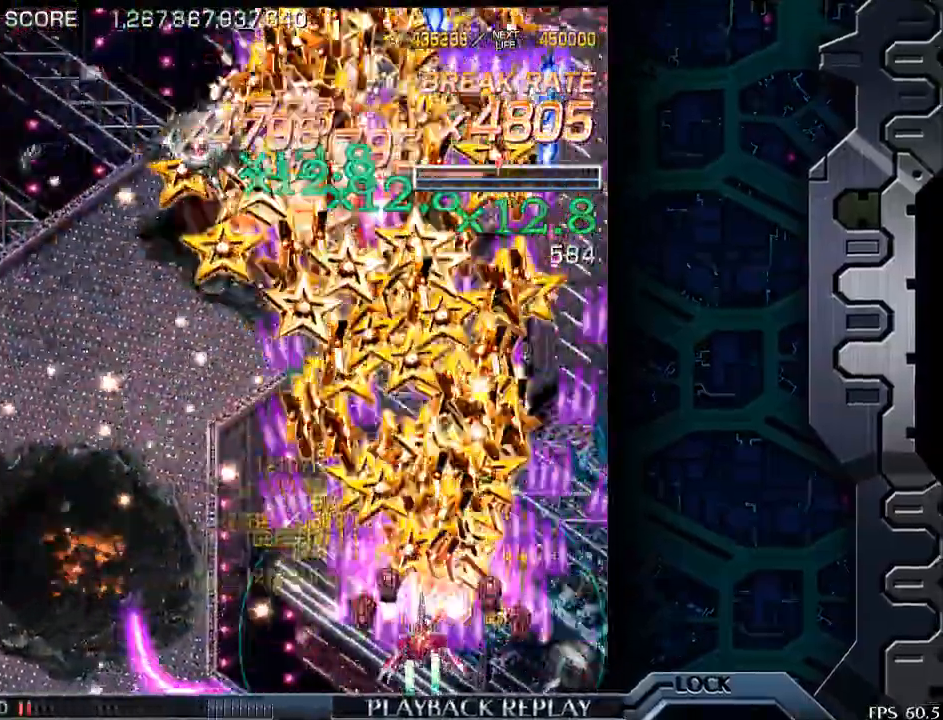
{"buttons": [], "left_stick": "left", "events": []}
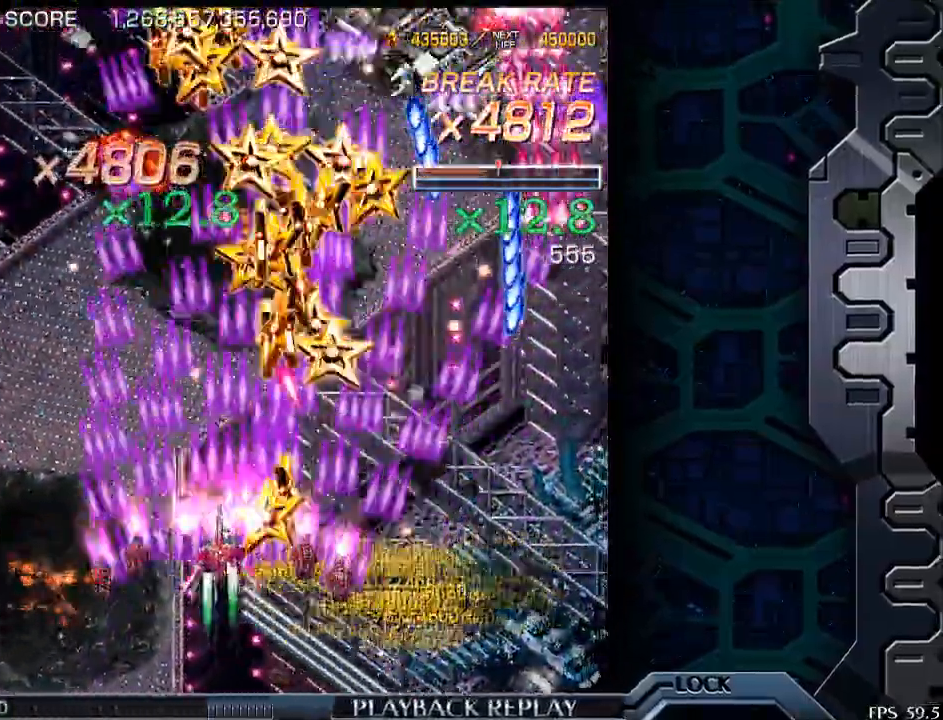
{"buttons": [], "left_stick": "right", "events": [[83, "left_stick", "down-left"], [250, "left_stick", "right"]]}
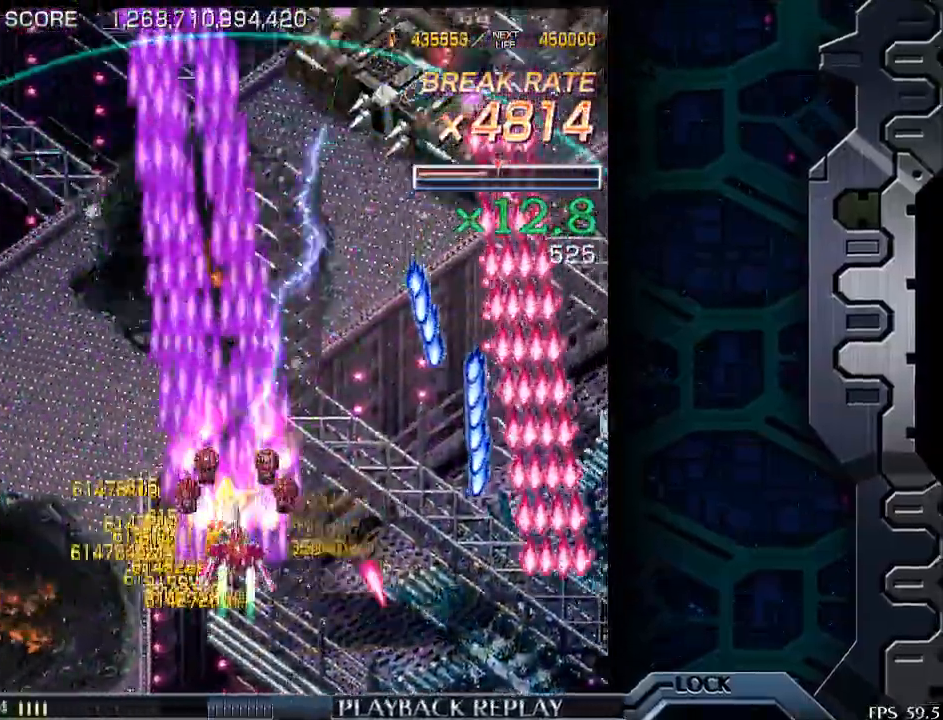
{"buttons": [], "left_stick": "center", "events": [[483, "left_stick", "center"]]}
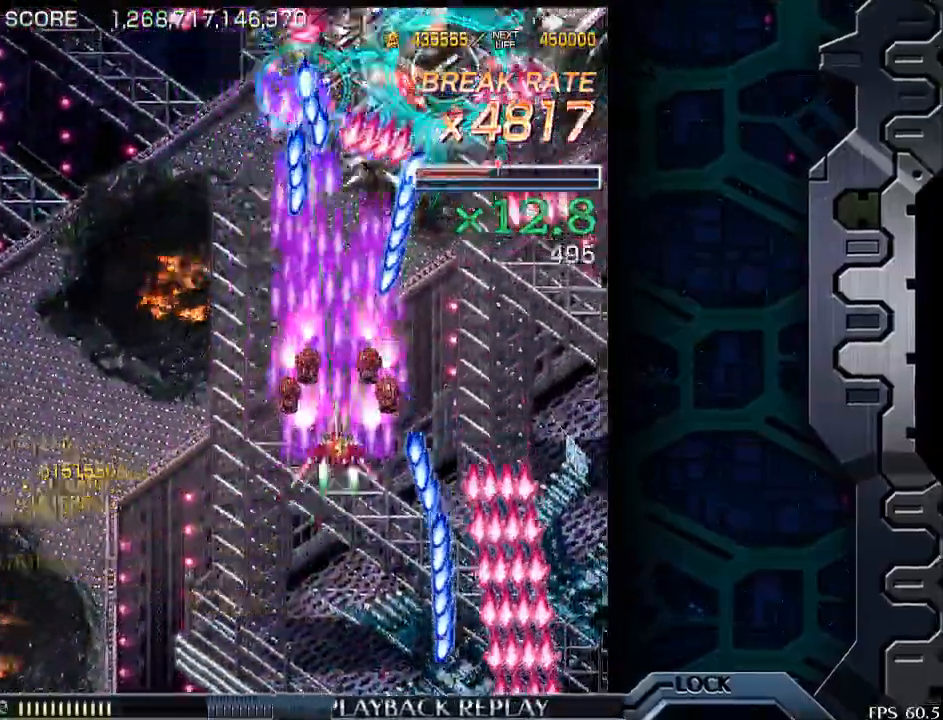
{"buttons": [], "left_stick": "center", "events": [[100, "left_stick", "down-right"], [250, "left_stick", "center"], [383, "left_stick", "down-right"], [500, "left_stick", "center"]]}
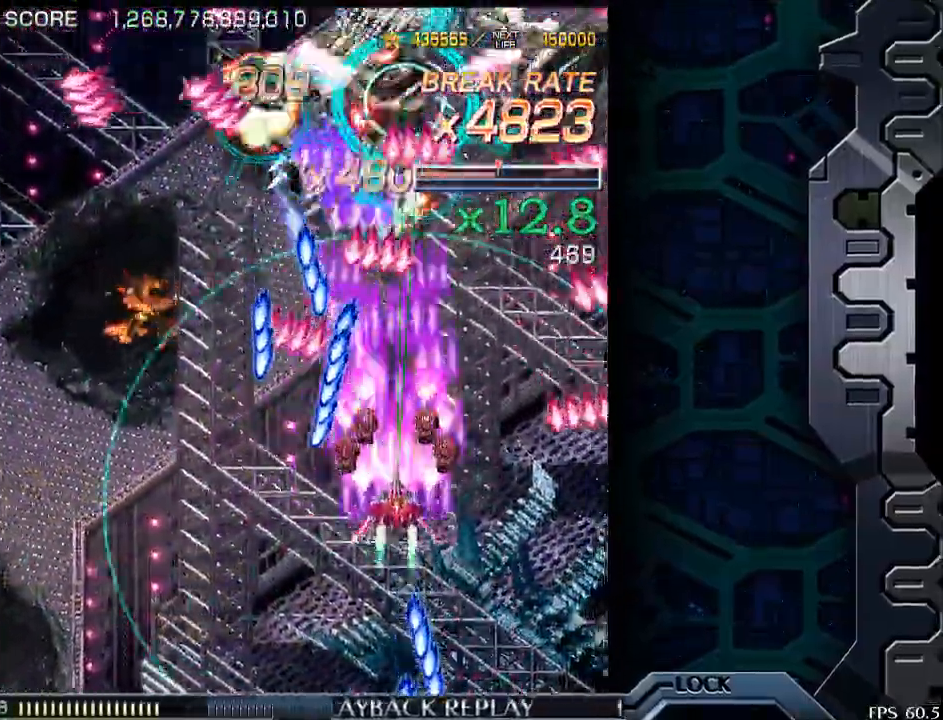
{"buttons": [], "left_stick": "center", "events": [[83, "left_stick", "down-right"], [250, "left_stick", "center"], [333, "left_stick", "down"], [483, "left_stick", "center"]]}
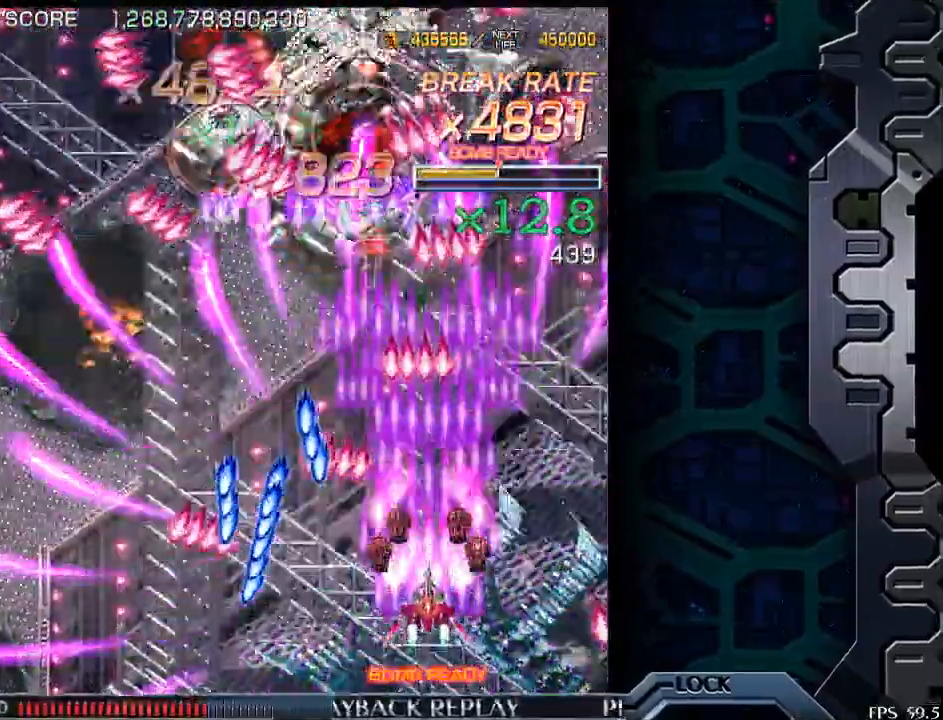
{"buttons": [], "left_stick": "center", "events": [[233, "left_stick", "down-right"], [433, "left_stick", "center"]]}
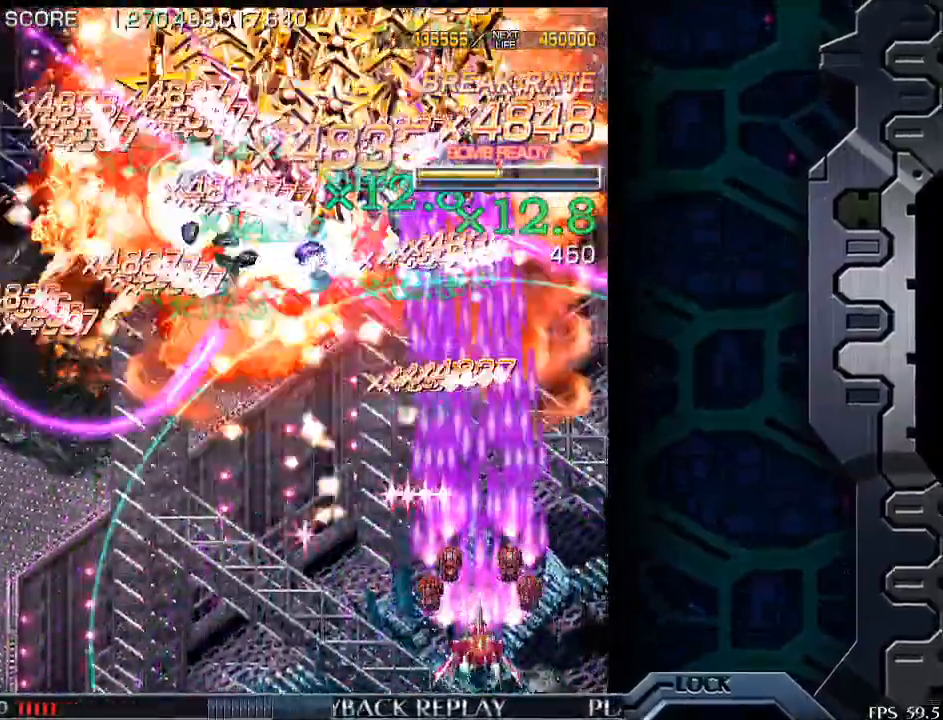
{"buttons": [], "left_stick": "left", "events": [[250, "left_stick", "left"]]}
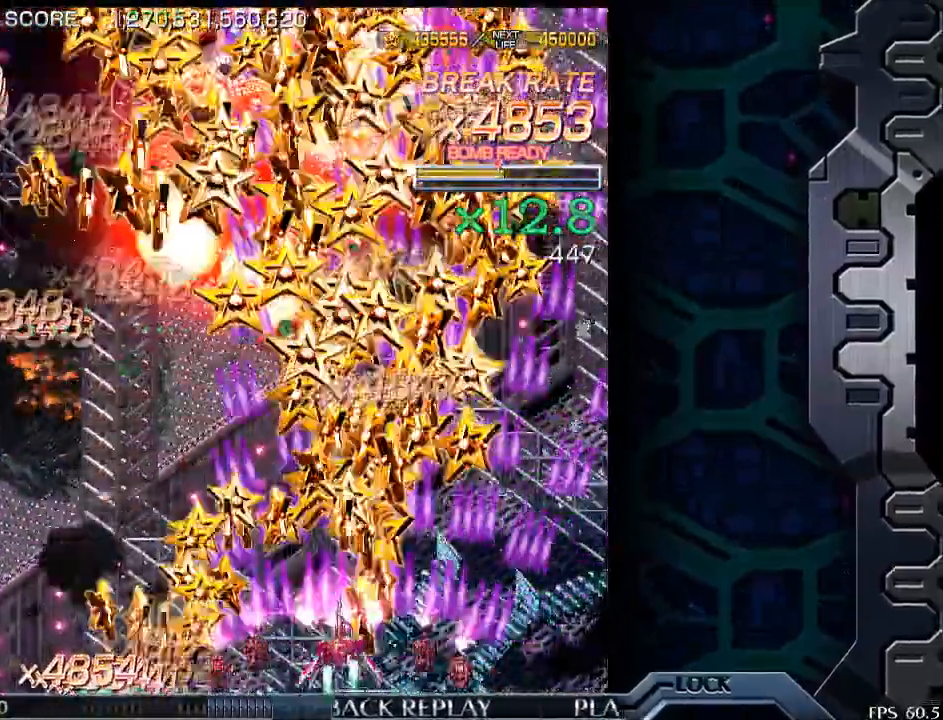
{"buttons": [], "left_stick": "center", "events": [[400, "left_stick", "center"]]}
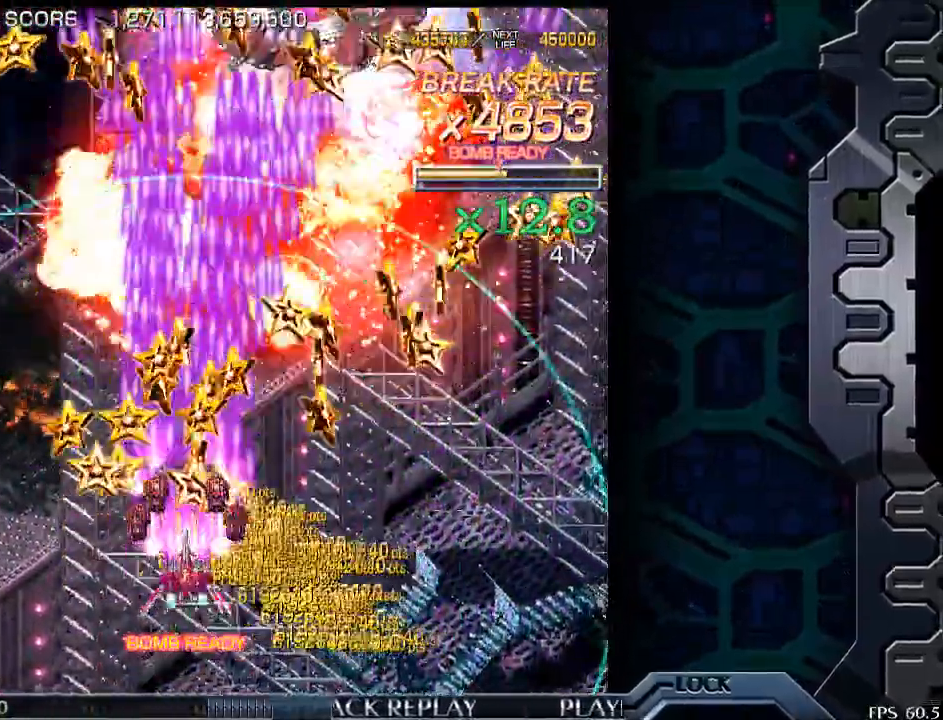
{"buttons": [], "left_stick": "right", "events": [[133, "left_stick", "right"]]}
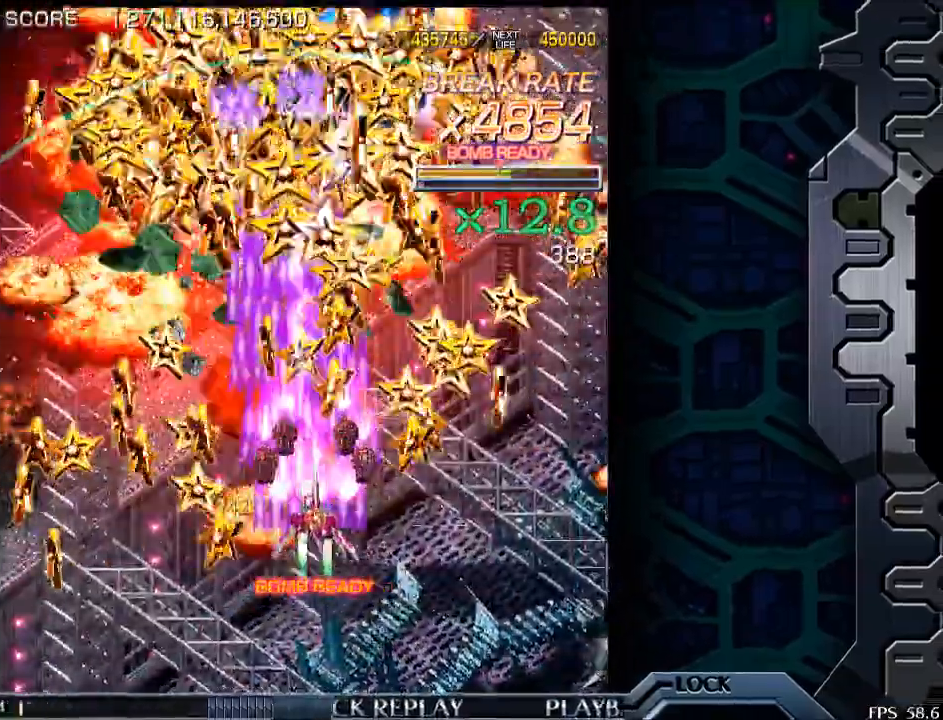
{"buttons": [], "left_stick": "right", "events": []}
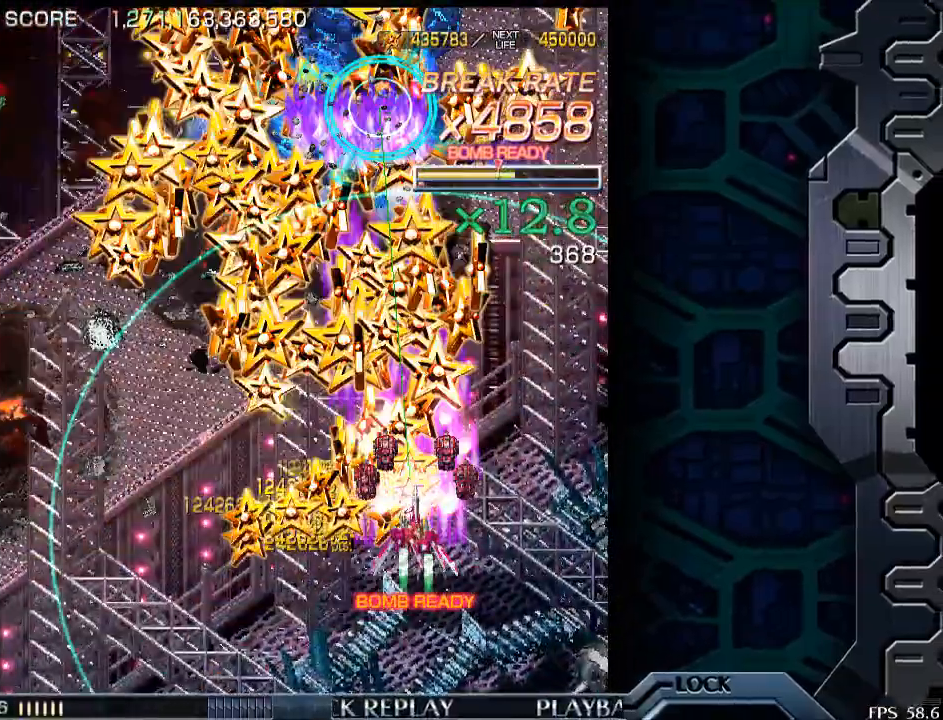
{"buttons": [], "left_stick": "center", "events": [[233, "left_stick", "center"], [350, "left_stick", "down"], [483, "left_stick", "center"]]}
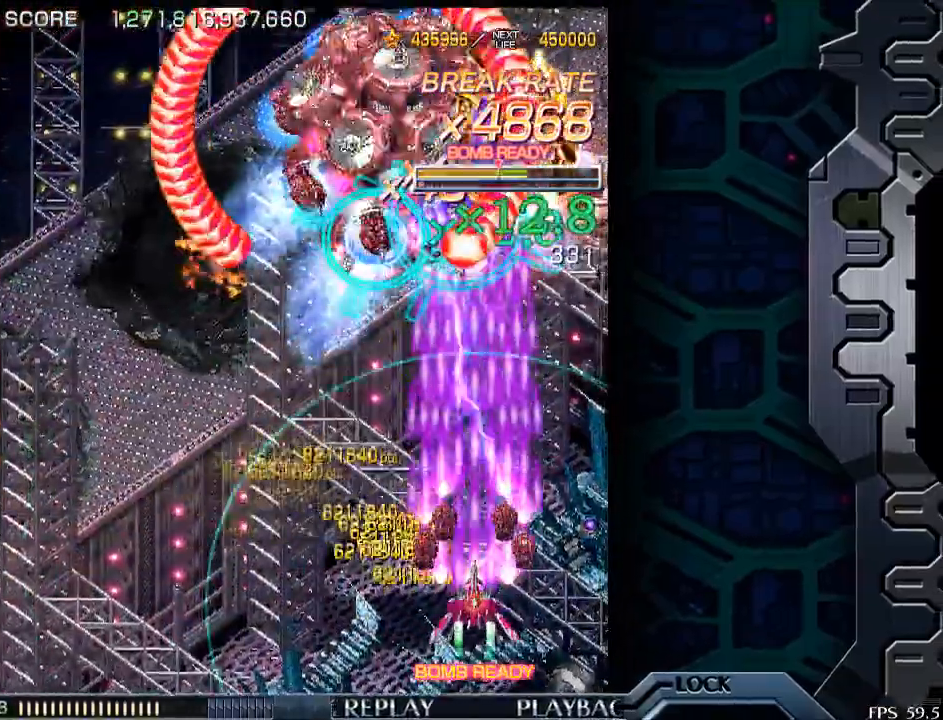
{"buttons": [], "left_stick": "center", "events": [[50, "left_stick", "down"], [200, "left_stick", "center"]]}
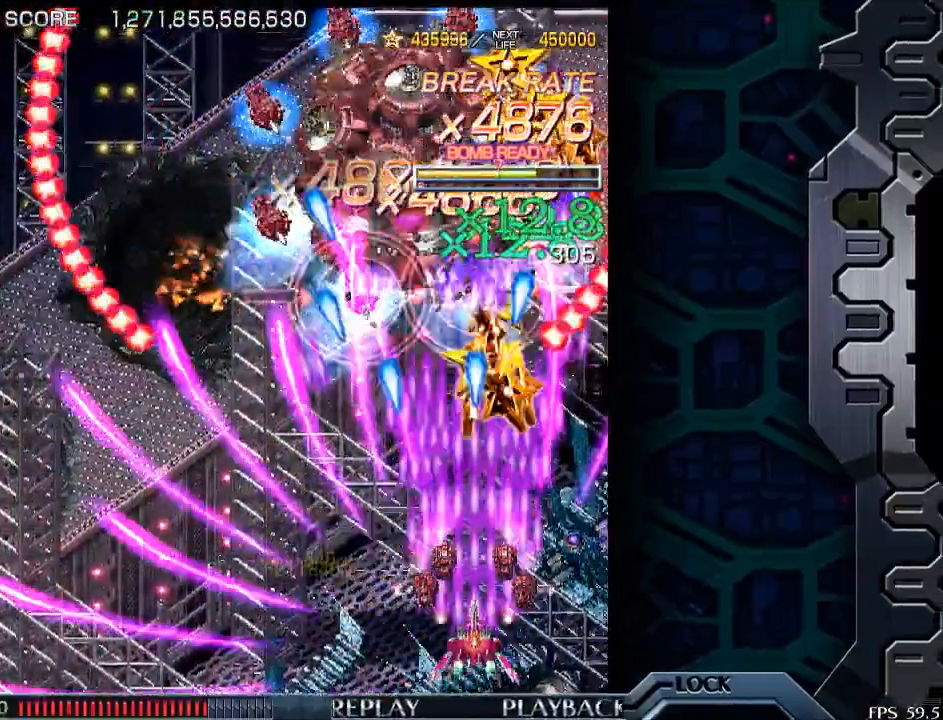
{"buttons": [], "left_stick": "center", "events": [[100, "left_stick", "down"], [150, "left_stick", "center"], [300, "left_stick", "down-left"], [500, "left_stick", "center"]]}
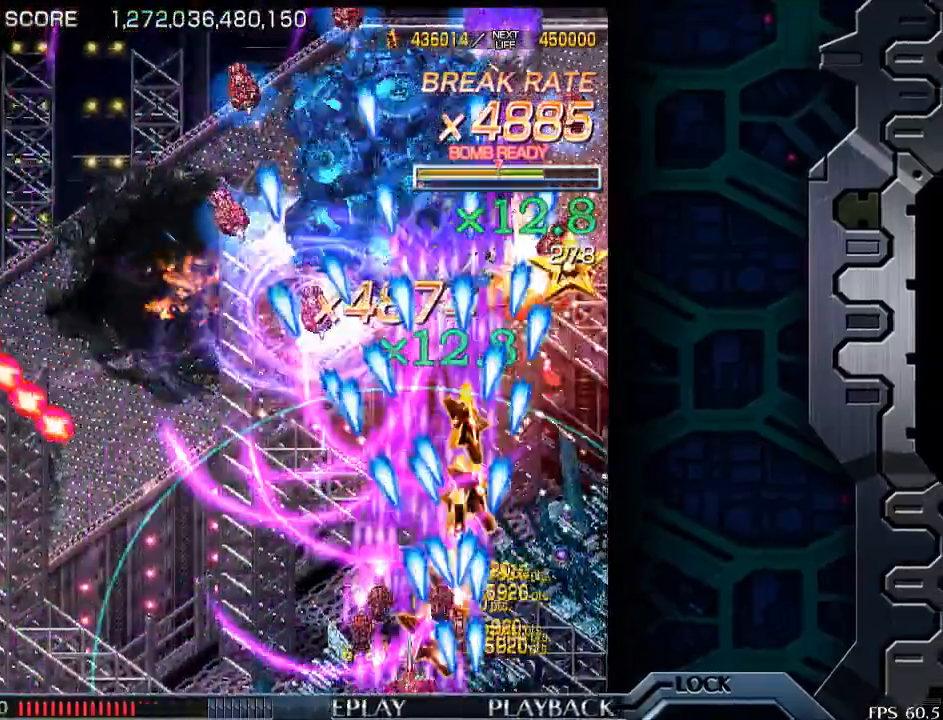
{"buttons": [], "left_stick": "center", "events": [[133, "left_stick", "left"], [250, "left_stick", "center"], [400, "left_stick", "left"], [500, "left_stick", "center"]]}
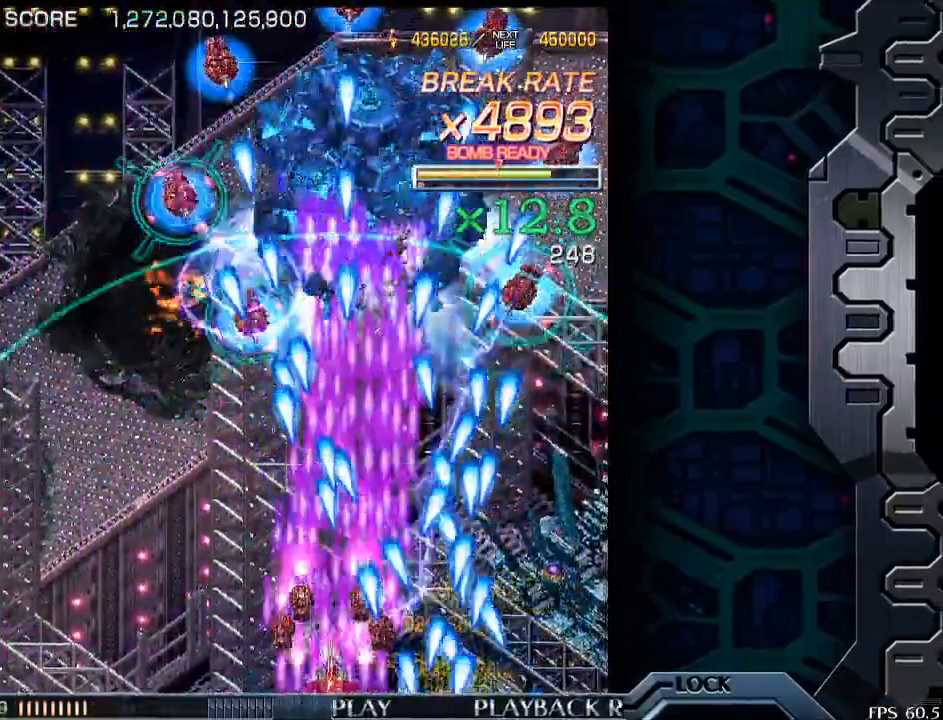
{"buttons": [], "left_stick": "center", "events": [[350, "left_stick", "left"], [450, "left_stick", "center"]]}
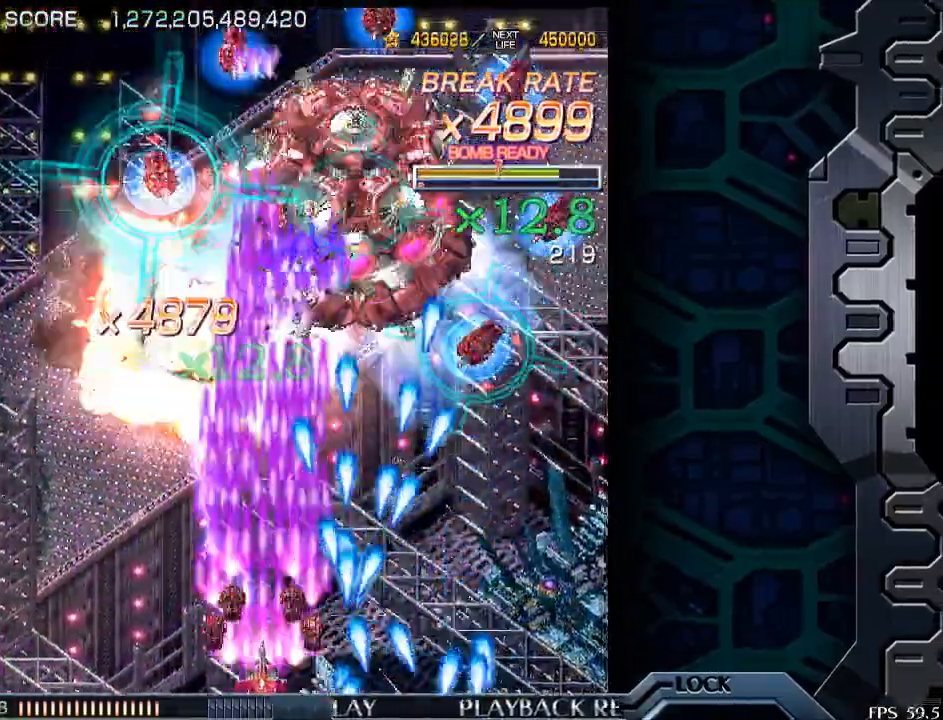
{"buttons": [], "left_stick": "center", "events": [[50, "left_stick", "left"], [183, "left_stick", "center"], [333, "left_stick", "up-left"], [400, "left_stick", "up-right"], [483, "left_stick", "center"]]}
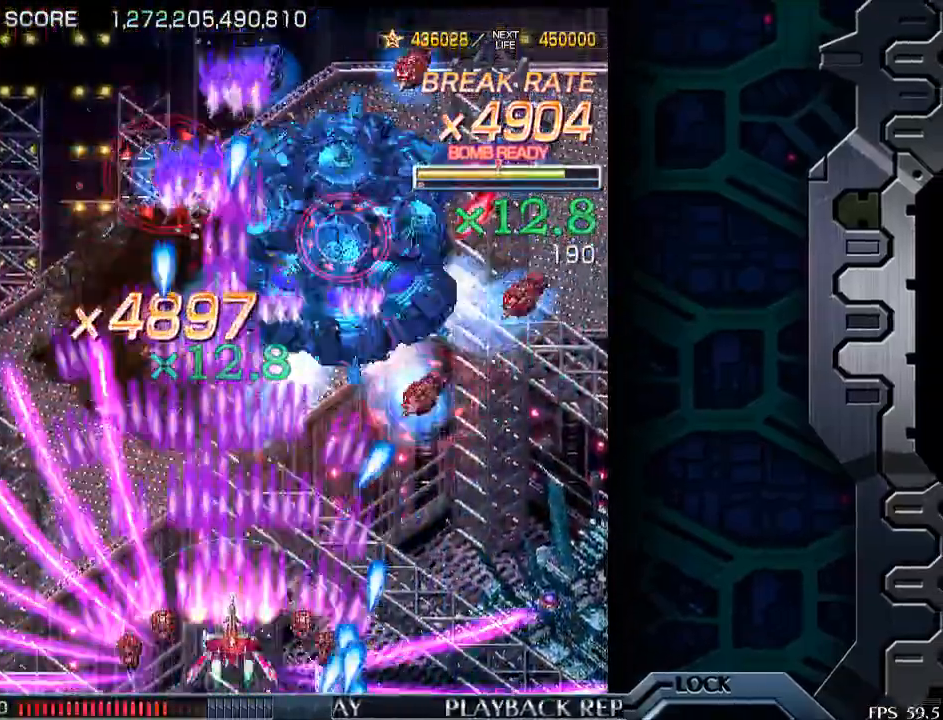
{"buttons": [], "left_stick": "right", "events": [[100, "left_stick", "down-right"], [383, "left_stick", "center"], [450, "left_stick", "right"]]}
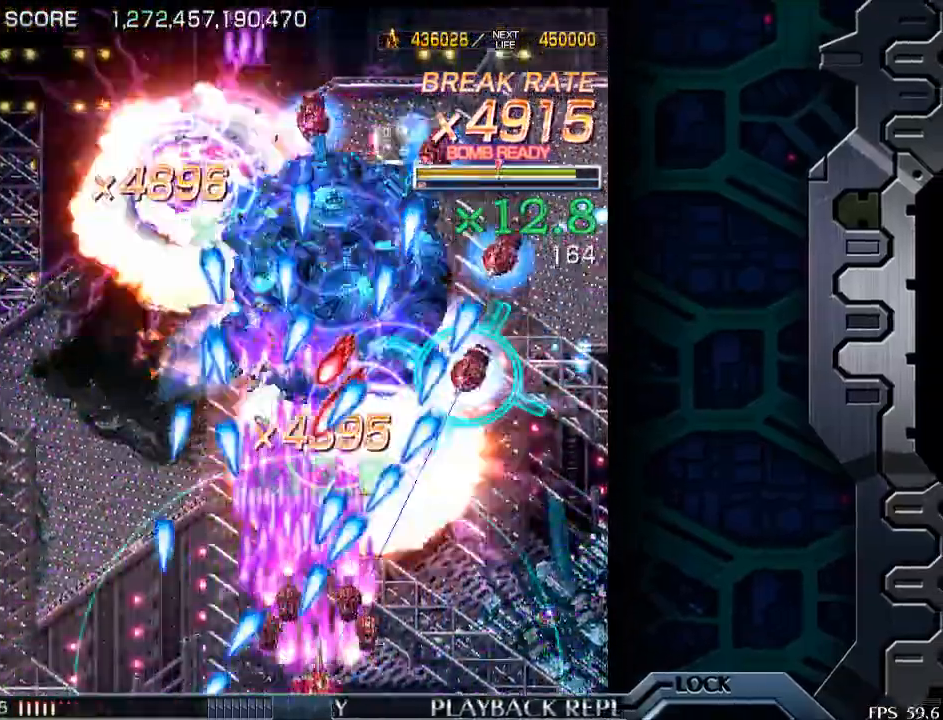
{"buttons": [], "left_stick": "center", "events": [[83, "left_stick", "center"], [150, "left_stick", "right"], [283, "left_stick", "center"], [400, "left_stick", "right"], [500, "left_stick", "center"]]}
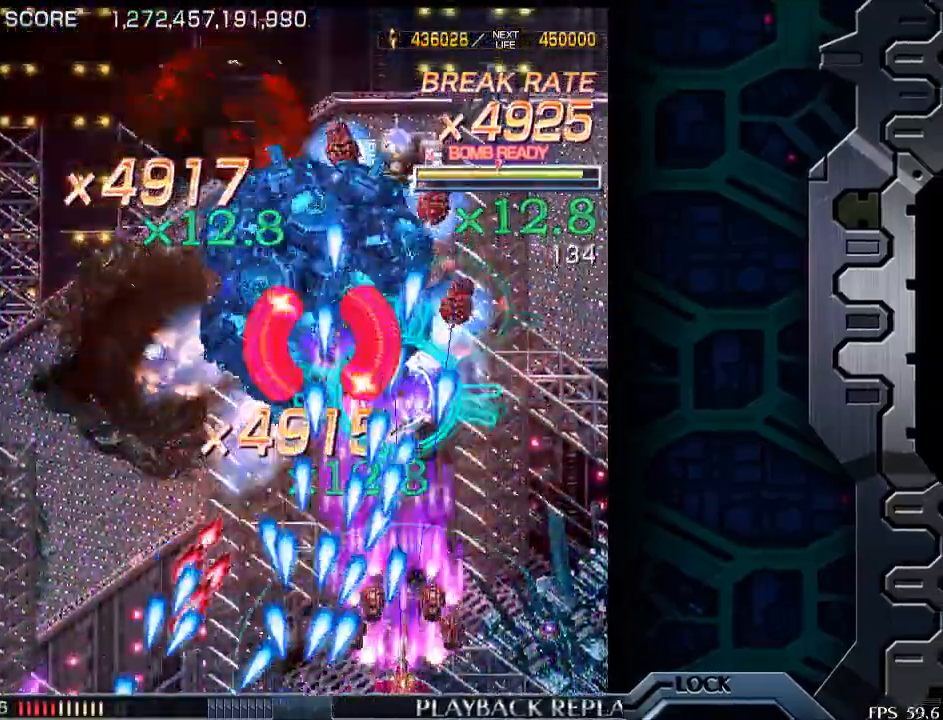
{"buttons": [], "left_stick": "center", "events": [[100, "left_stick", "right"], [233, "left_stick", "center"], [400, "left_stick", "right"], [500, "left_stick", "center"]]}
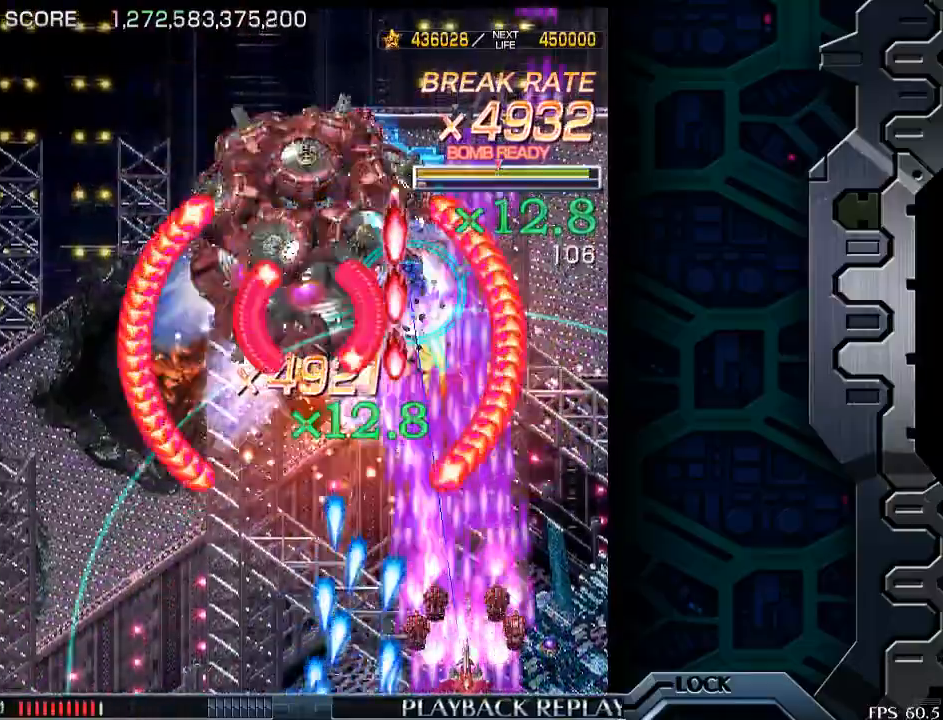
{"buttons": [], "left_stick": "up", "events": [[300, "left_stick", "right"], [350, "left_stick", "center"], [500, "left_stick", "up"]]}
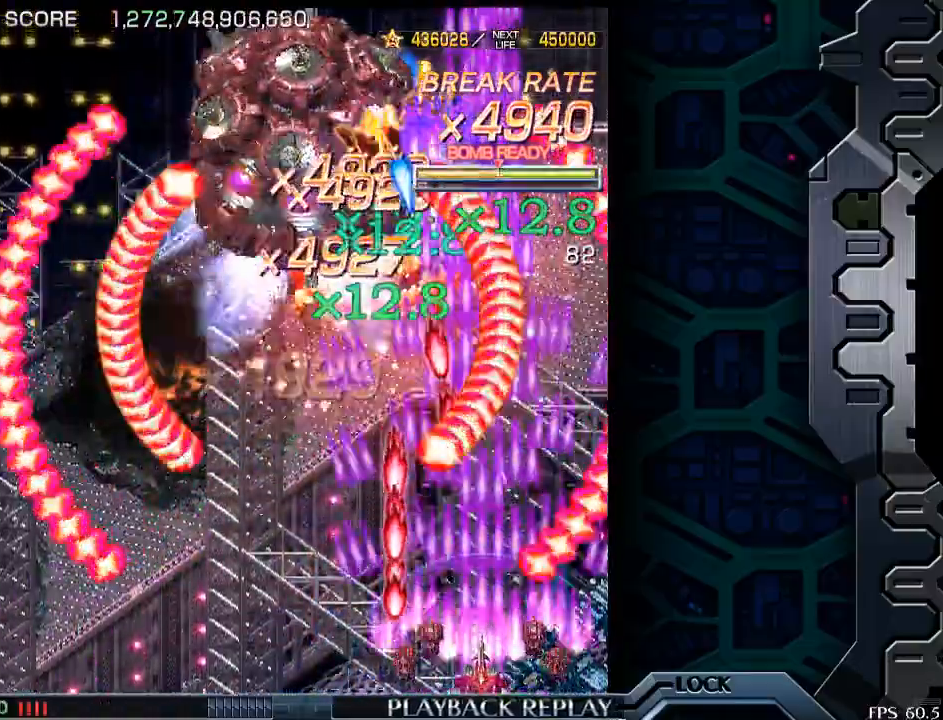
{"buttons": [], "left_stick": "down-left", "events": [[133, "left_stick", "center"], [250, "left_stick", "down-right"], [400, "left_stick", "down-left"]]}